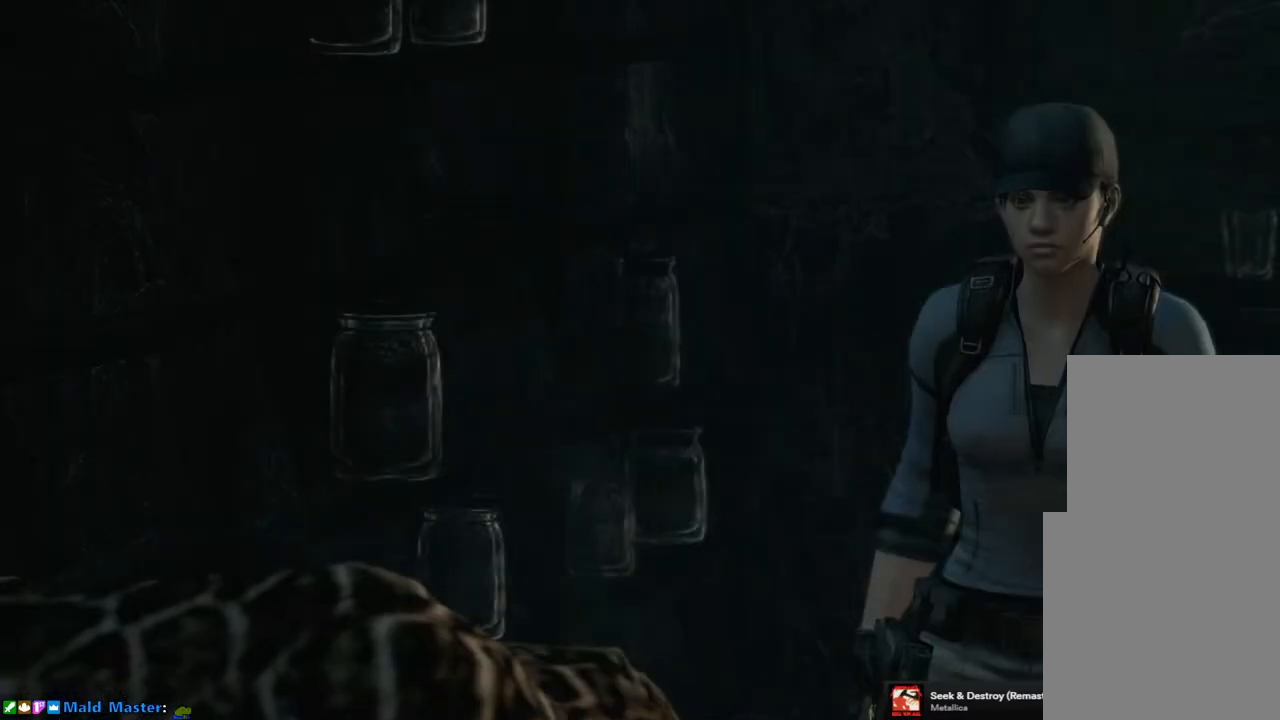
Gameplay with a controller (PlayStation layout); each line is a JSON object with the inputs held at the frame after it. "events" lists button and stick changes between this image and that frame as [ms after this image, input, new state], when the widget could be followed in between.
{"buttons": ["START"], "left_stick": "center", "right_stick": "center", "events": [[300, "START", "down"]]}
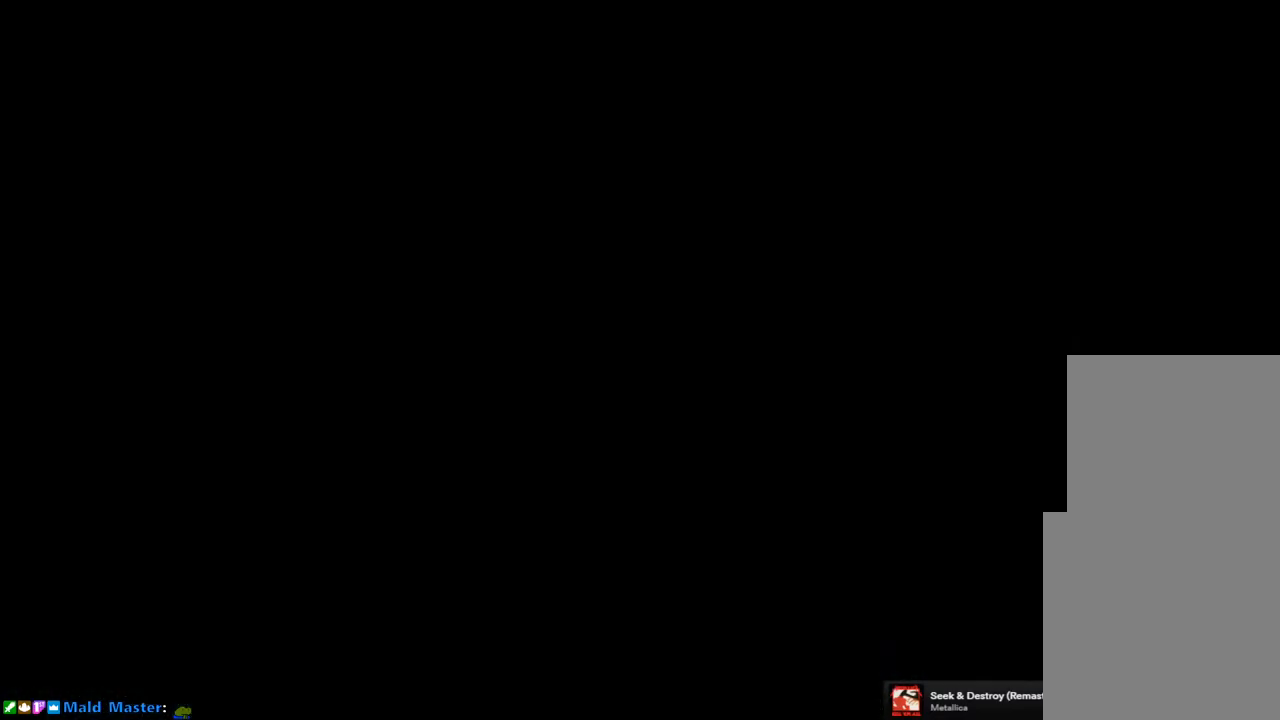
{"buttons": ["SQUARE", "DPAD_UP", "DPAD_LEFT"], "left_stick": "center", "right_stick": "center", "events": [[300, "DPAD_LEFT", "down"], [300, "DPAD_UP", "down"], [300, "START", "up"], [317, "SQUARE", "down"]]}
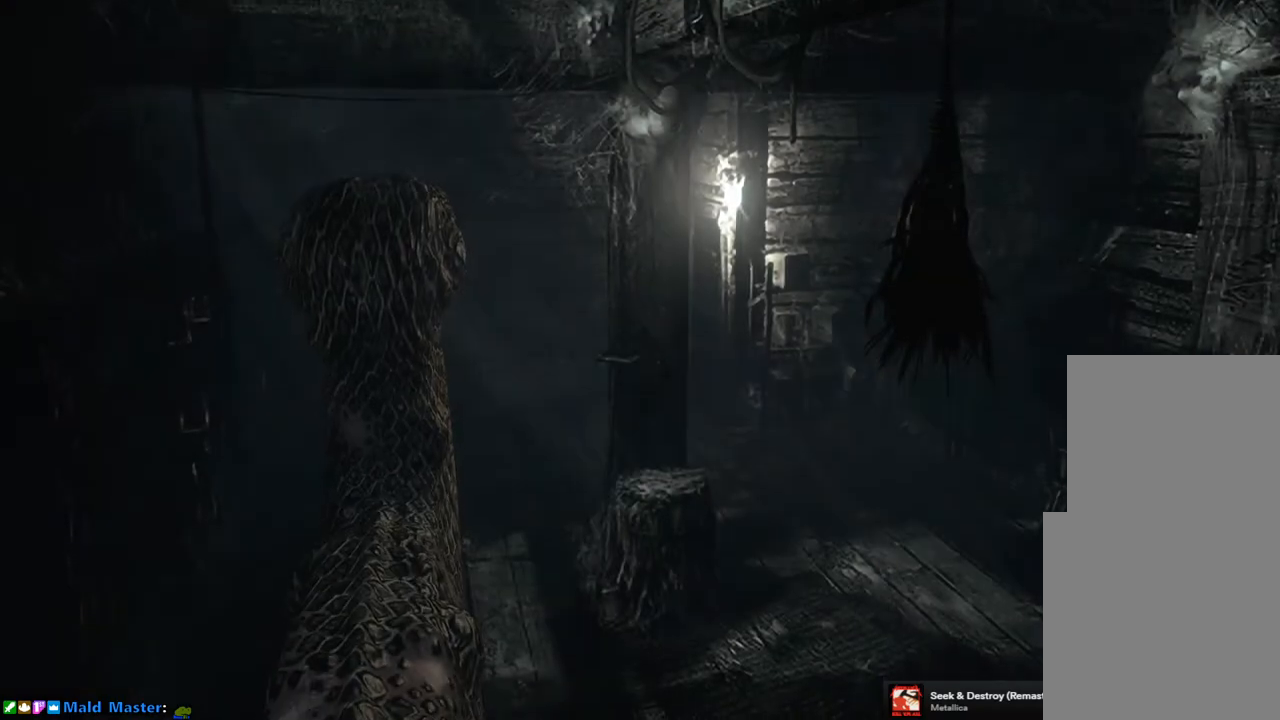
{"buttons": ["SQUARE", "DPAD_UP"], "left_stick": "center", "right_stick": "center", "events": [[283, "DPAD_LEFT", "up"]]}
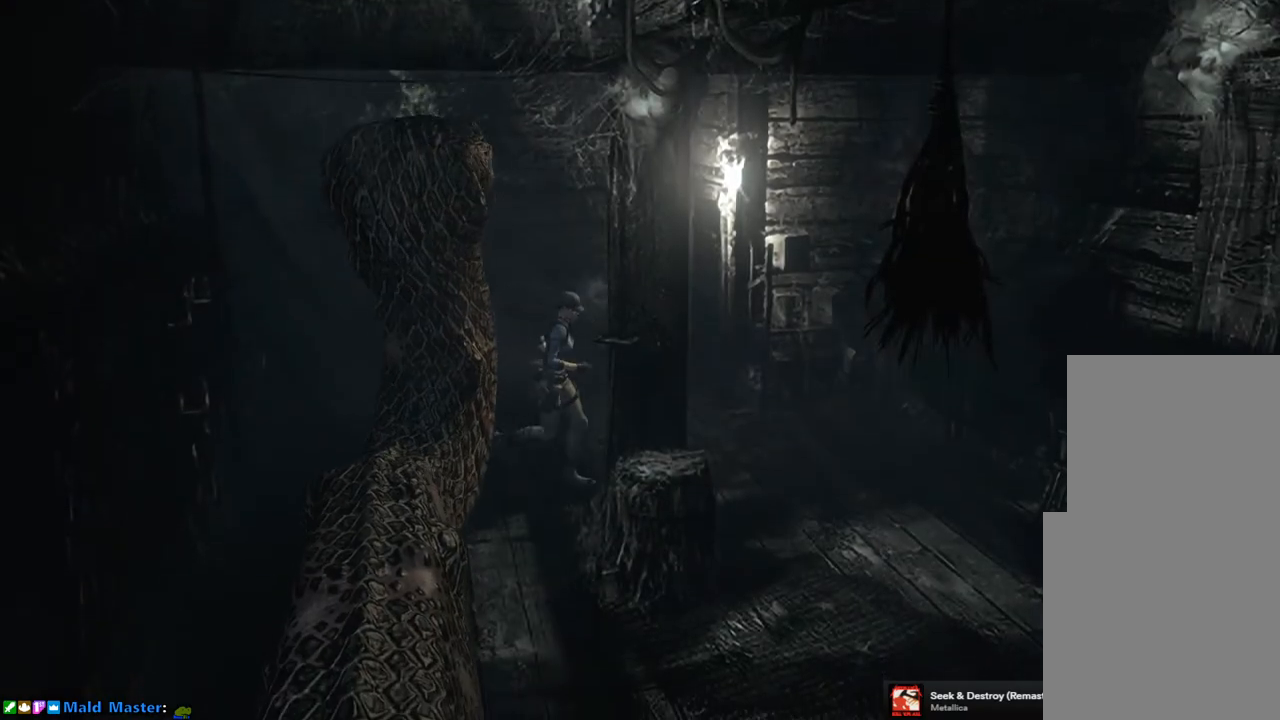
{"buttons": ["SQUARE", "DPAD_UP"], "left_stick": "center", "right_stick": "center", "events": [[233, "DPAD_RIGHT", "down"], [500, "DPAD_RIGHT", "up"]]}
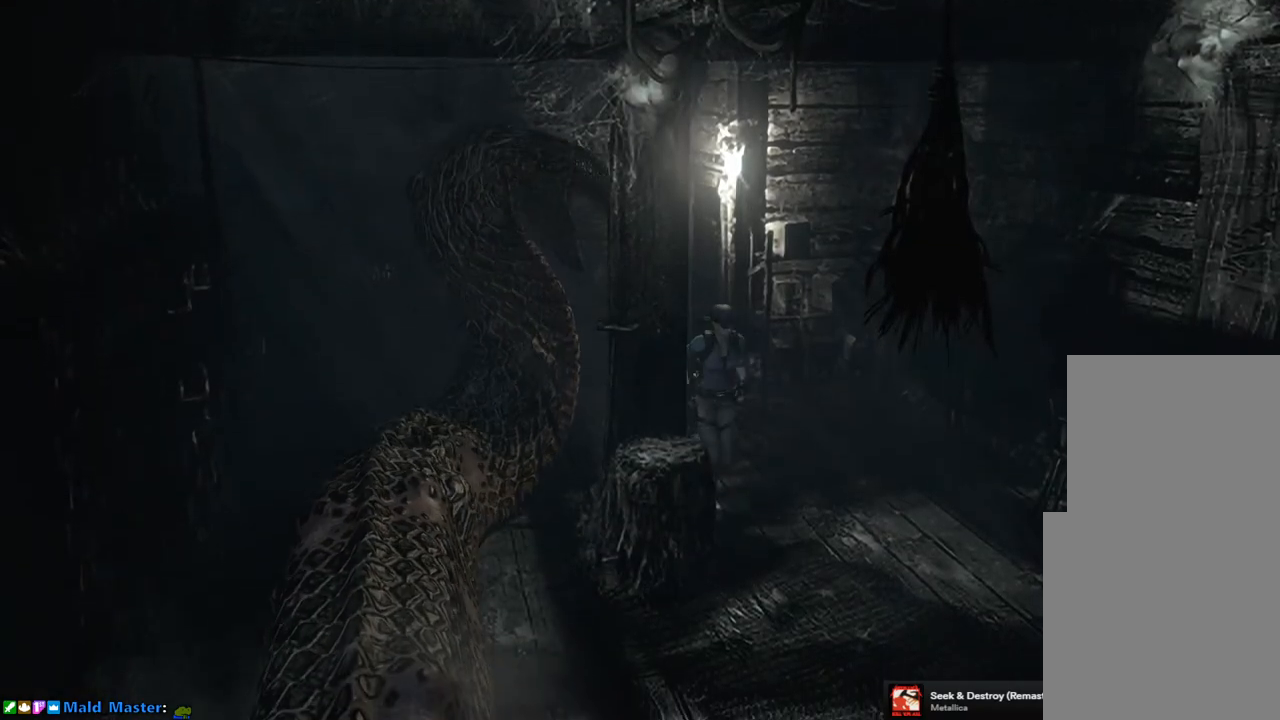
{"buttons": ["SQUARE", "DPAD_UP"], "left_stick": "center", "right_stick": "center", "events": []}
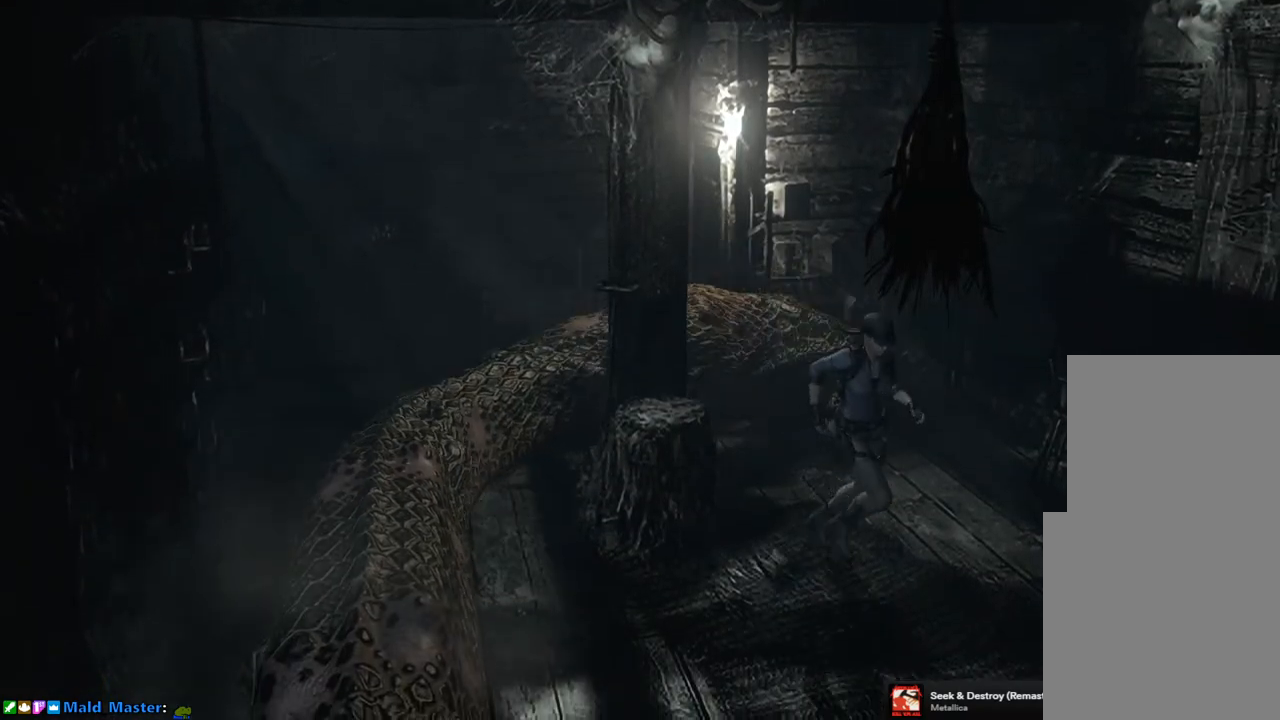
{"buttons": ["SQUARE", "DPAD_UP"], "left_stick": "center", "right_stick": "center", "events": []}
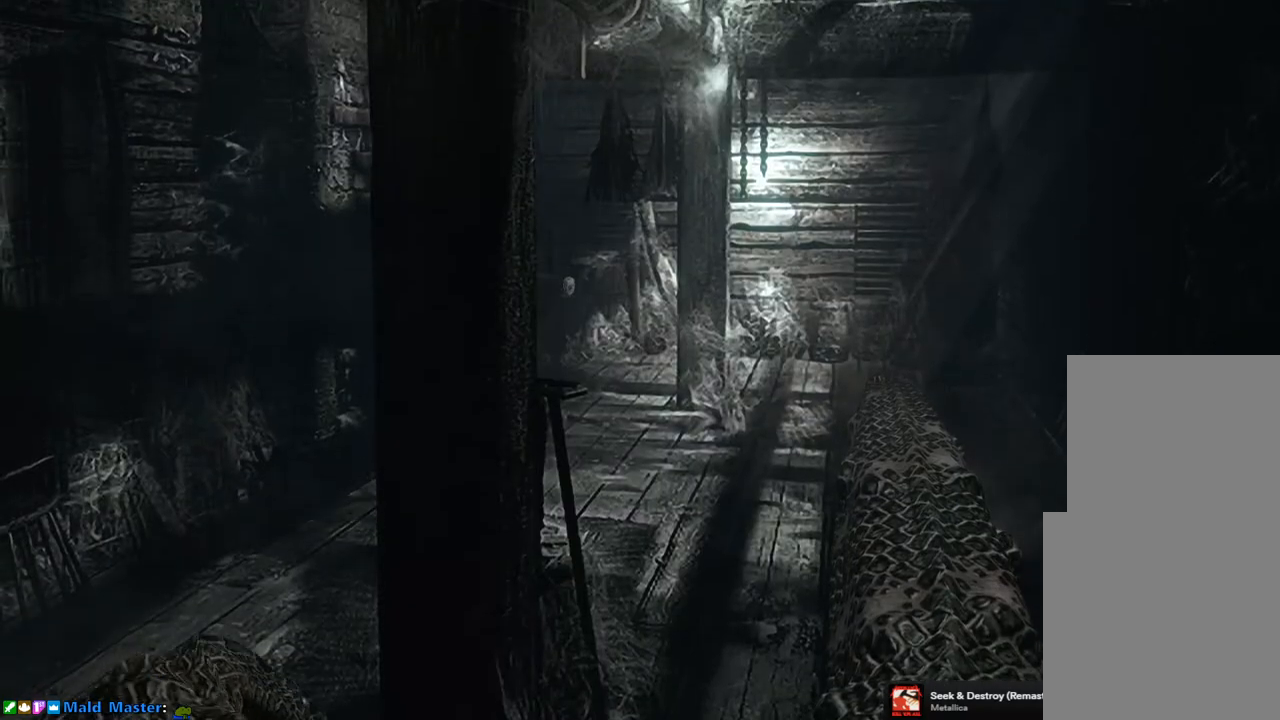
{"buttons": ["SQUARE", "DPAD_UP"], "left_stick": "center", "right_stick": "center", "events": []}
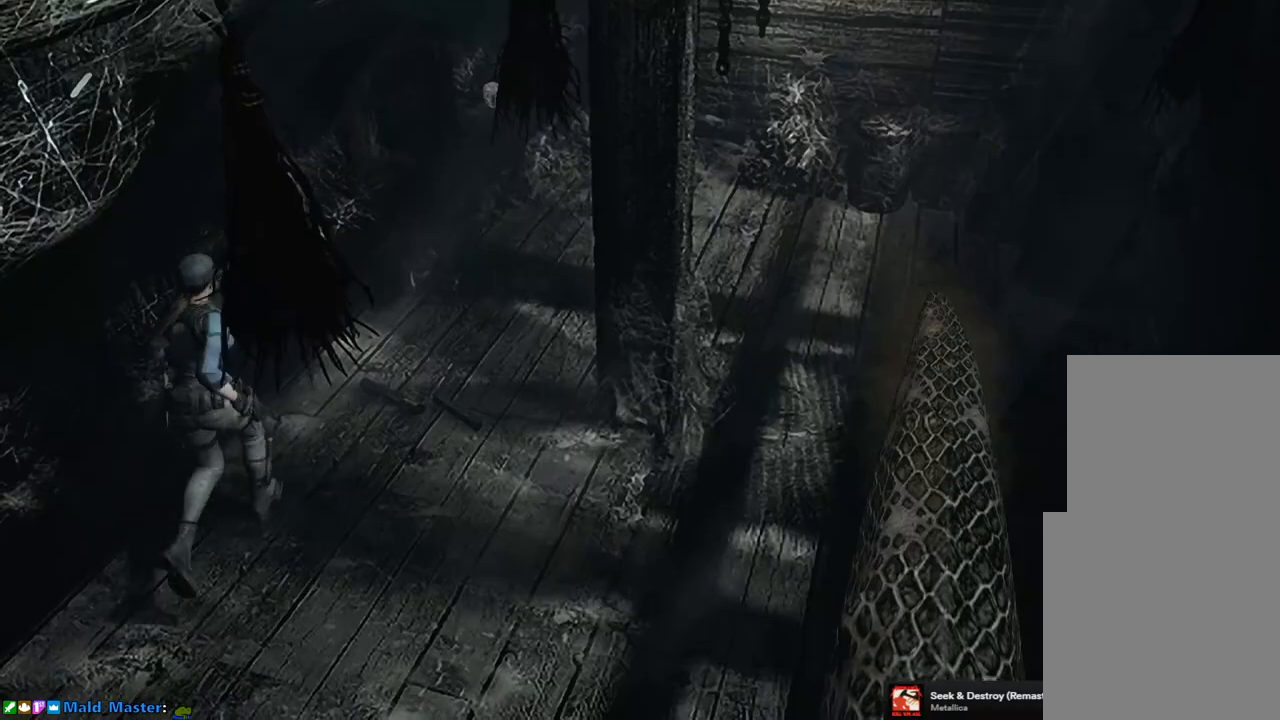
{"buttons": ["SQUARE", "DPAD_UP"], "left_stick": "center", "right_stick": "center", "events": []}
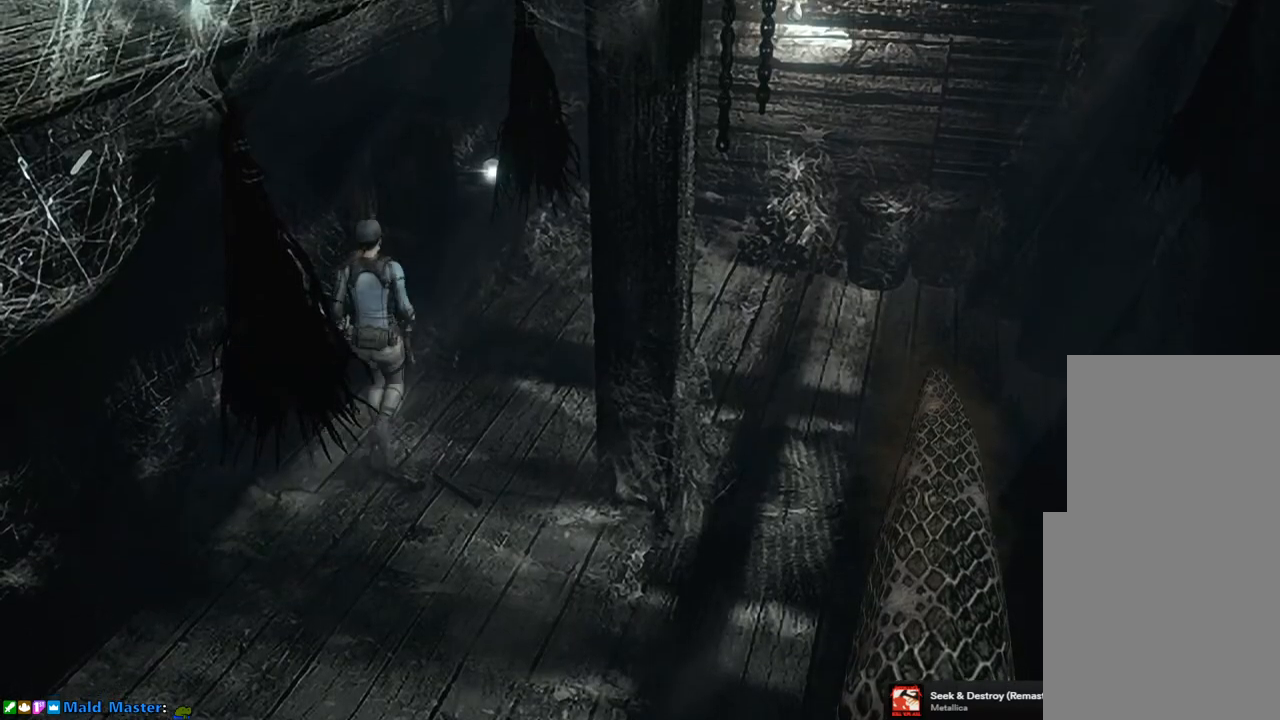
{"buttons": ["SQUARE", "DPAD_UP", "DPAD_LEFT"], "left_stick": "center", "right_stick": "center", "events": [[500, "DPAD_LEFT", "down"]]}
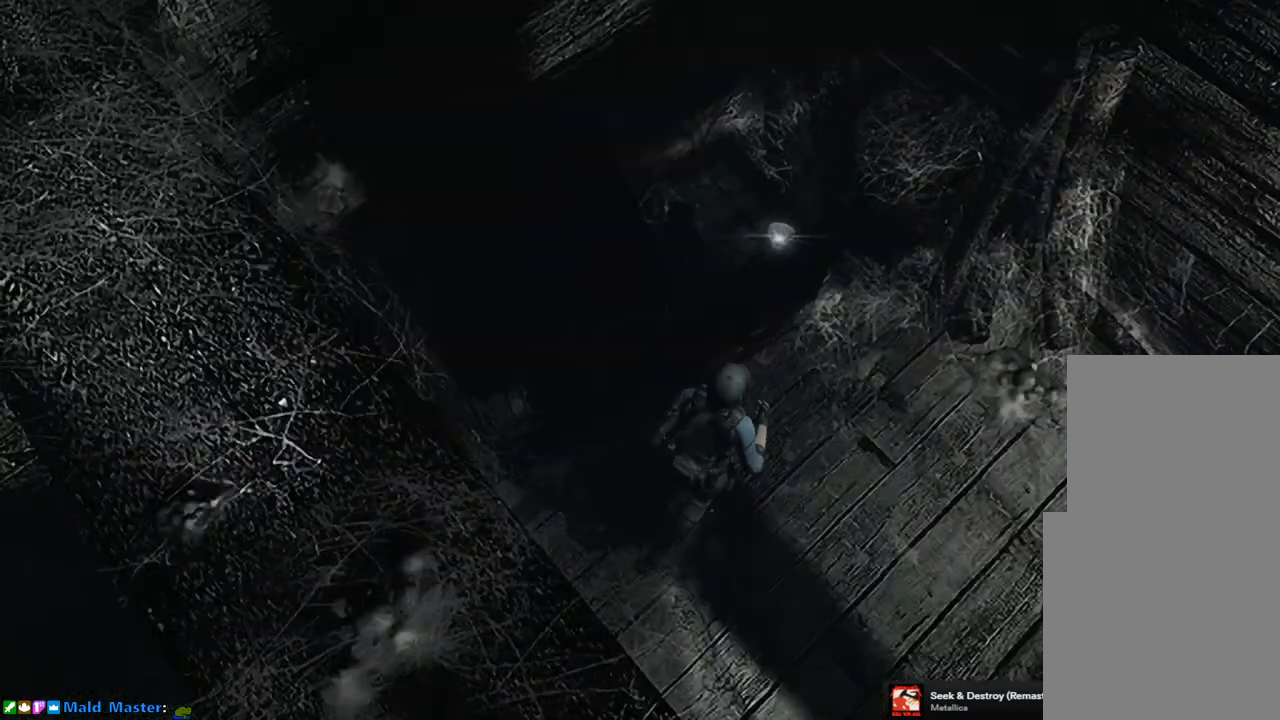
{"buttons": [], "left_stick": "center", "right_stick": "center", "events": [[250, "DPAD_LEFT", "up"], [317, "CROSS", "down"], [450, "DPAD_UP", "up"], [450, "SQUARE", "up"], [483, "CROSS", "up"]]}
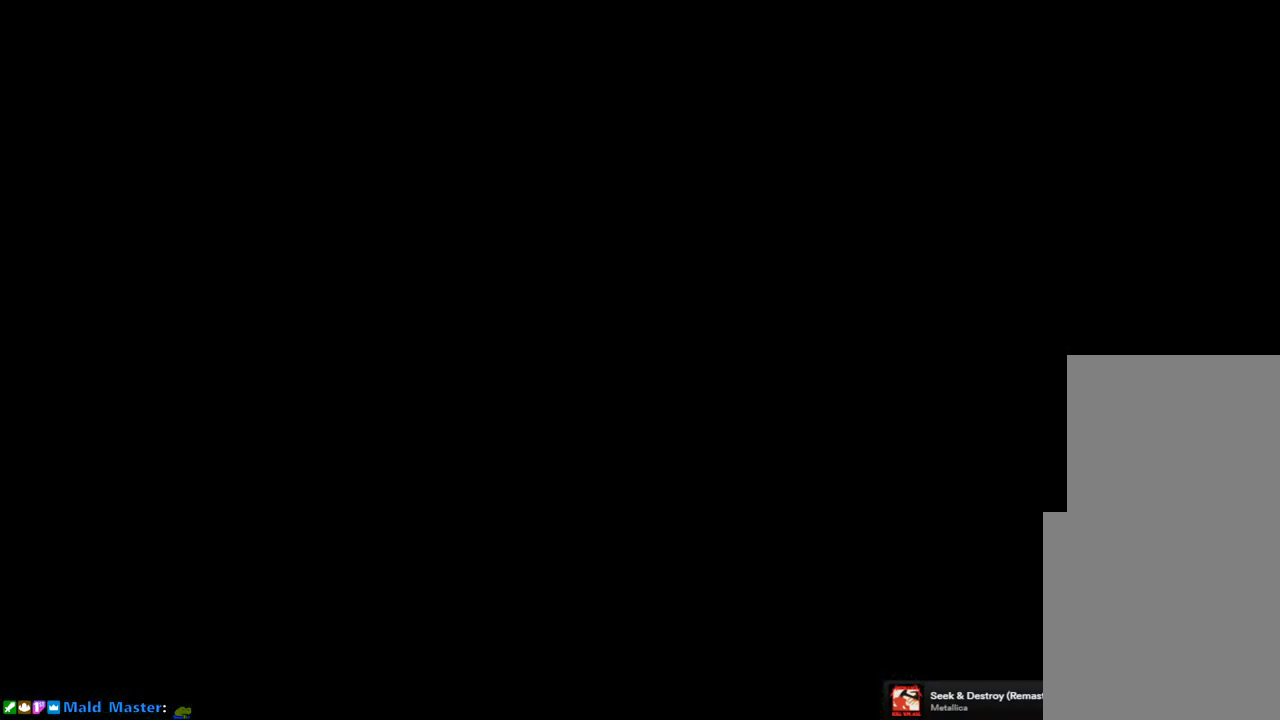
{"buttons": ["CROSS"], "left_stick": "center", "right_stick": "center", "events": [[117, "CROSS", "down"], [200, "CROSS", "up"], [283, "CROSS", "down"], [367, "CROSS", "up"], [450, "CROSS", "down"]]}
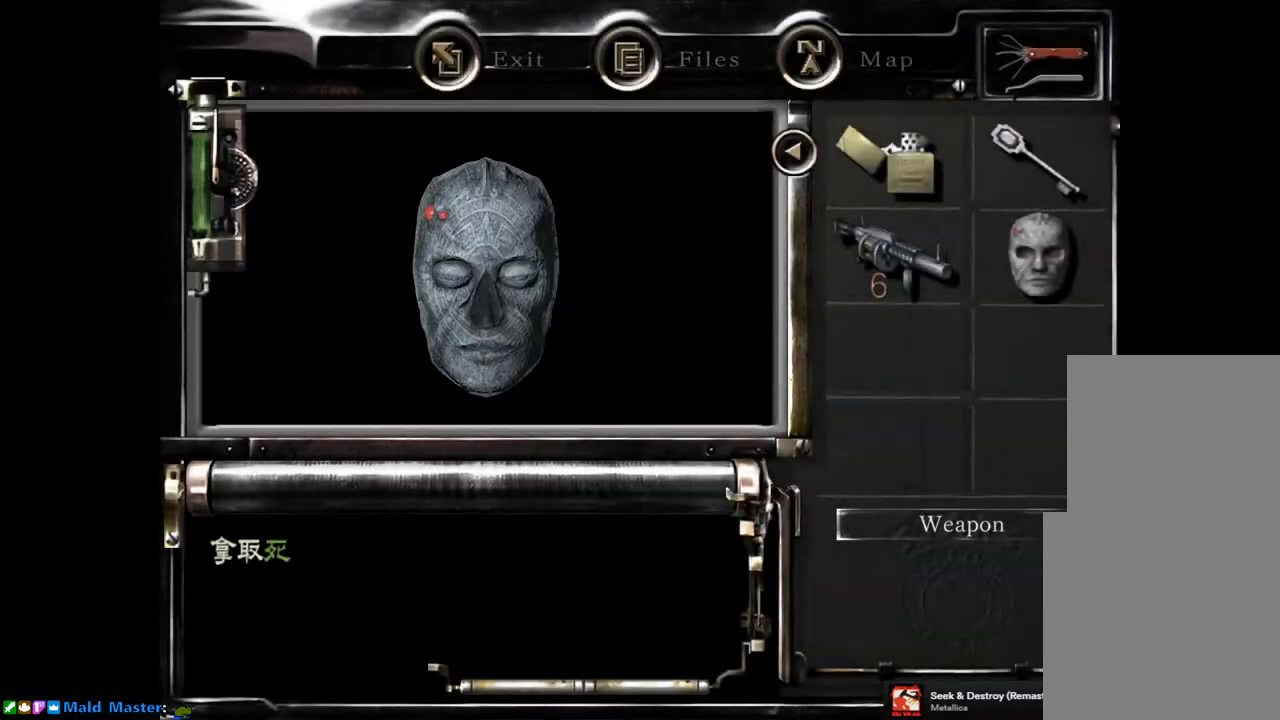
{"buttons": [], "left_stick": "center", "right_stick": "center", "events": [[17, "CROSS", "up"], [117, "CROSS", "down"], [167, "CROSS", "up"], [267, "CROSS", "down"], [317, "CROSS", "up"], [400, "CROSS", "down"], [467, "CROSS", "up"]]}
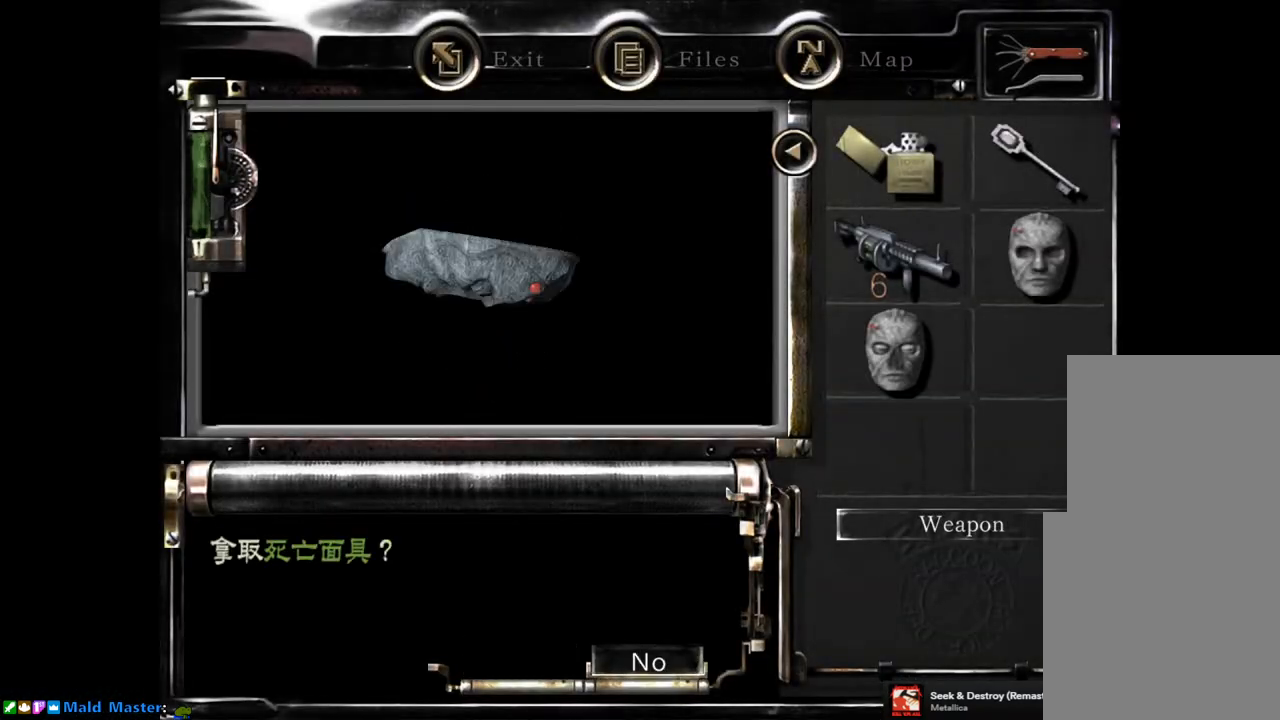
{"buttons": [], "left_stick": "center", "right_stick": "center", "events": []}
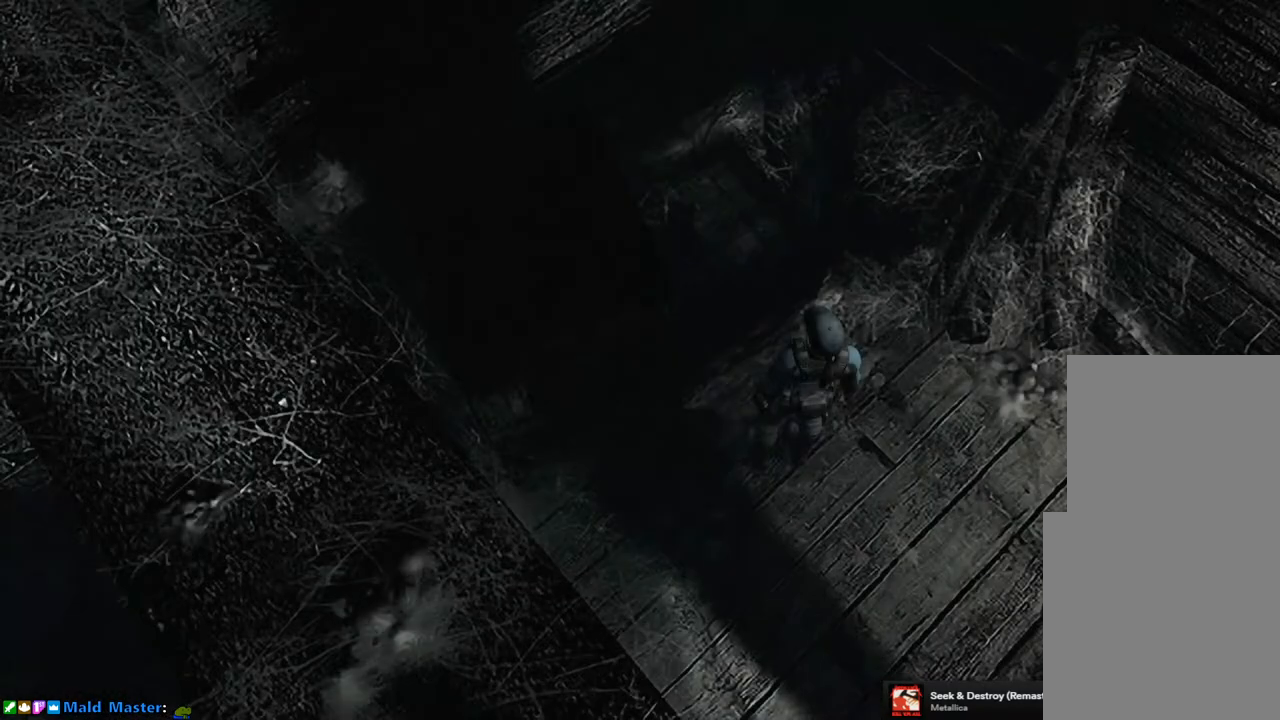
{"buttons": [], "left_stick": "down-right", "right_stick": "center", "events": [[117, "left_stick", "down-right"]]}
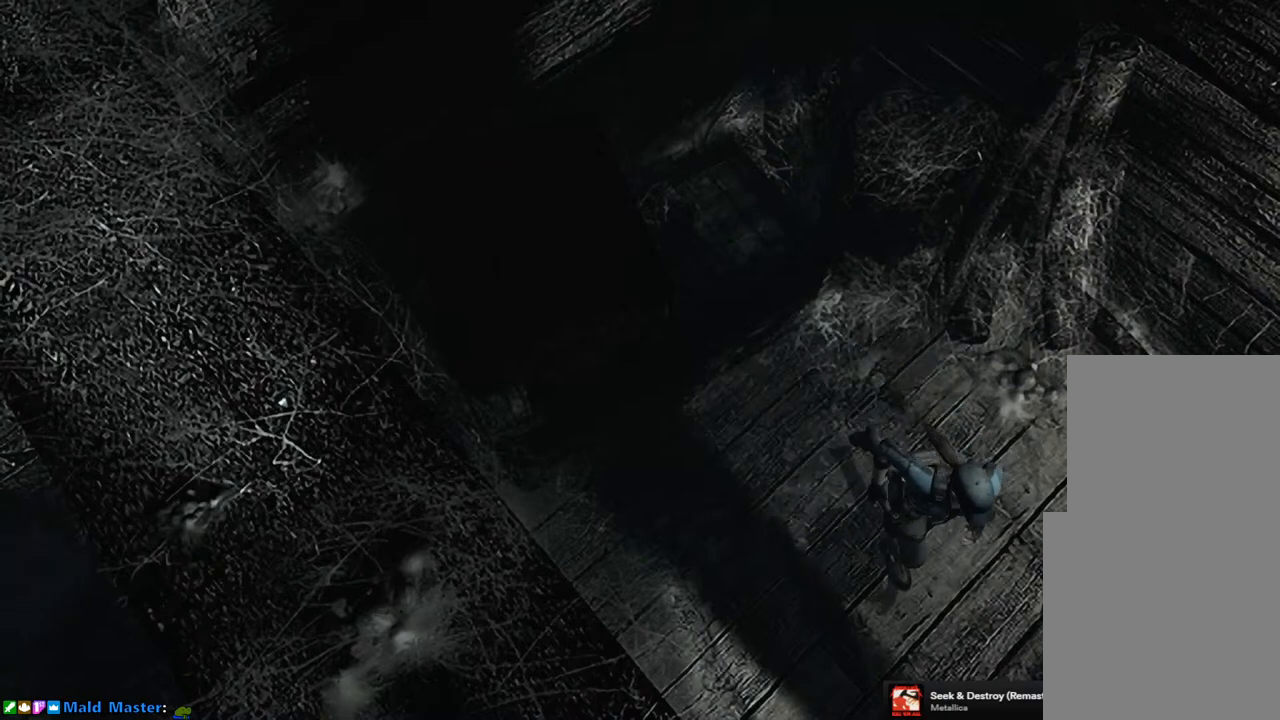
{"buttons": [], "left_stick": "center", "right_stick": "center", "events": [[333, "left_stick", "center"]]}
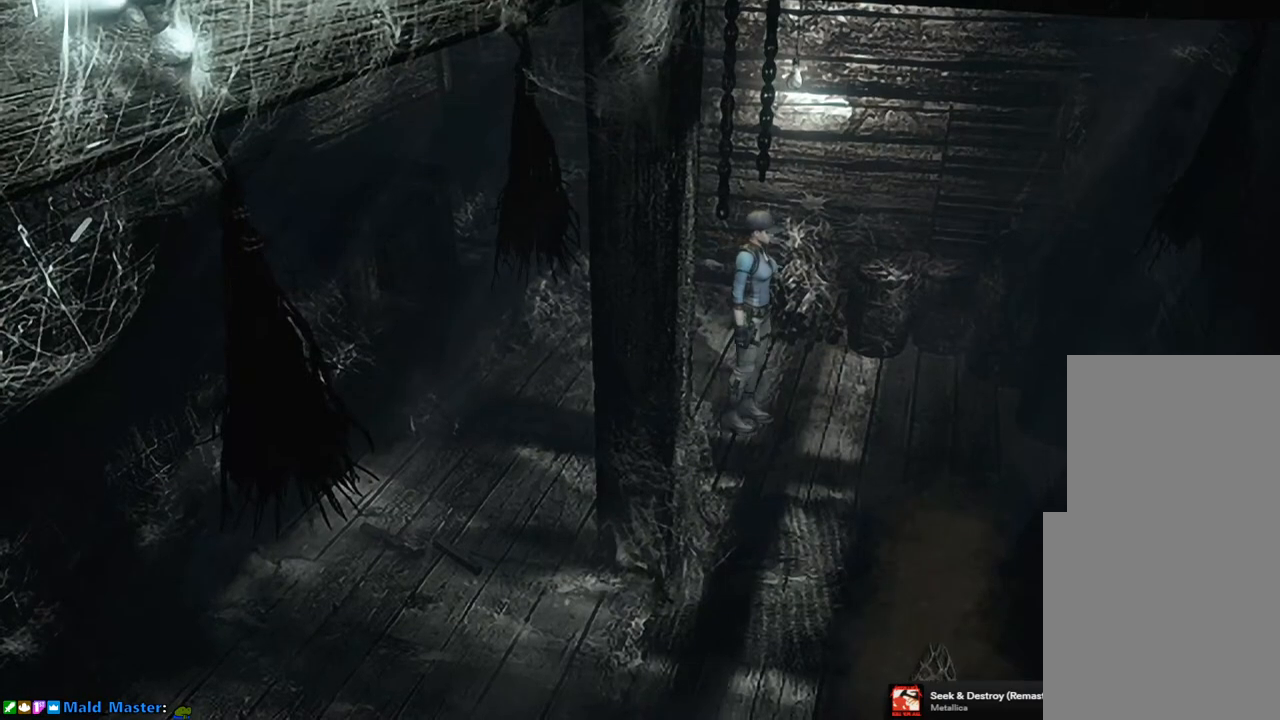
{"buttons": [], "left_stick": "center", "right_stick": "center", "events": []}
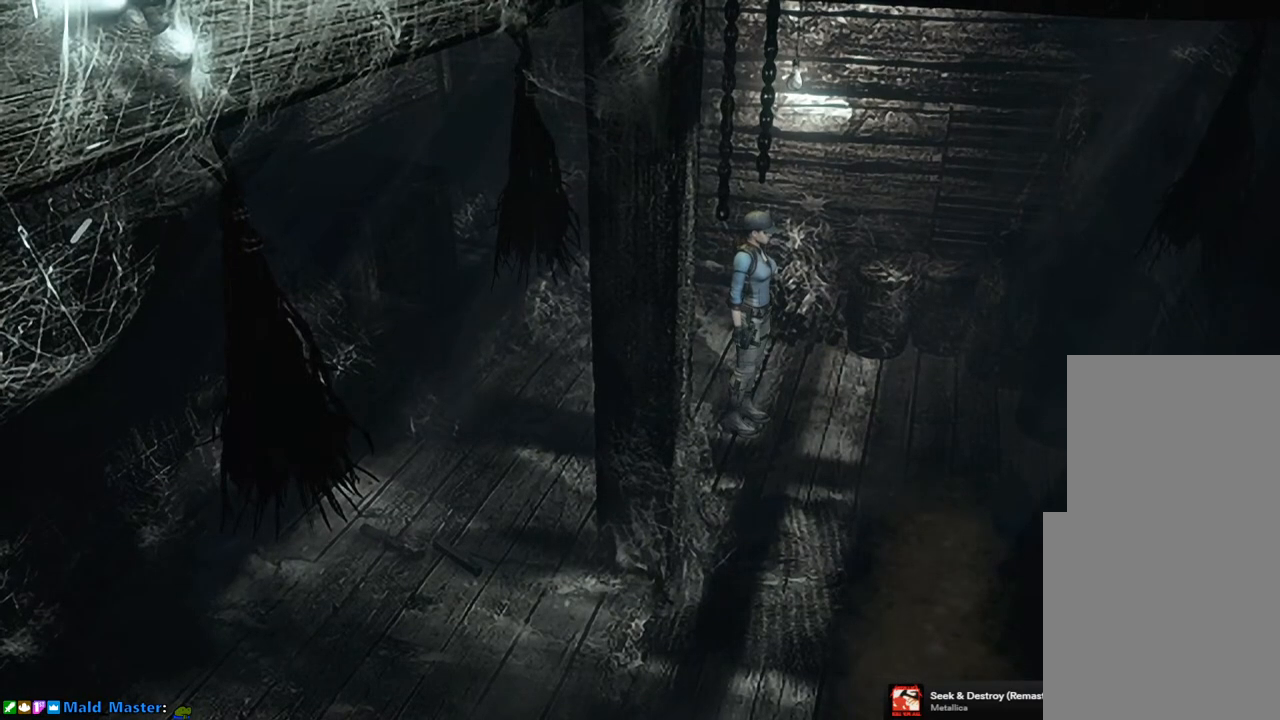
{"buttons": [], "left_stick": "center", "right_stick": "center", "events": []}
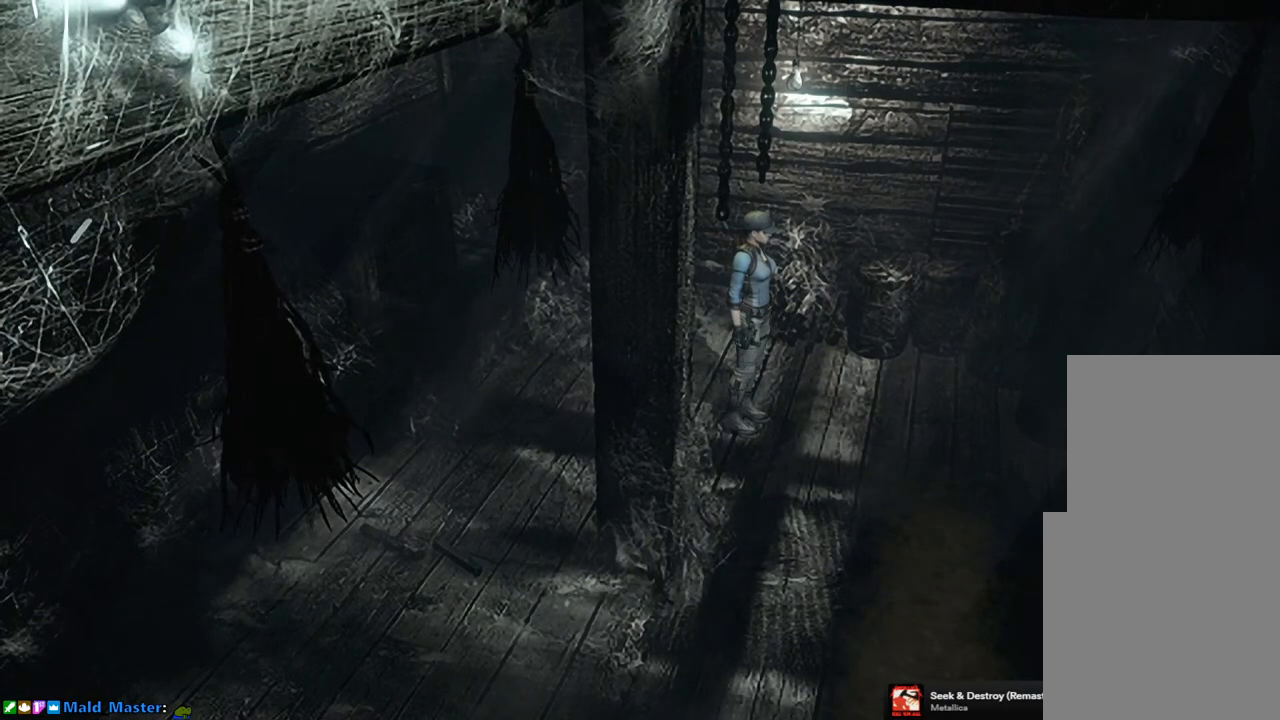
{"buttons": [], "left_stick": "center", "right_stick": "center", "events": []}
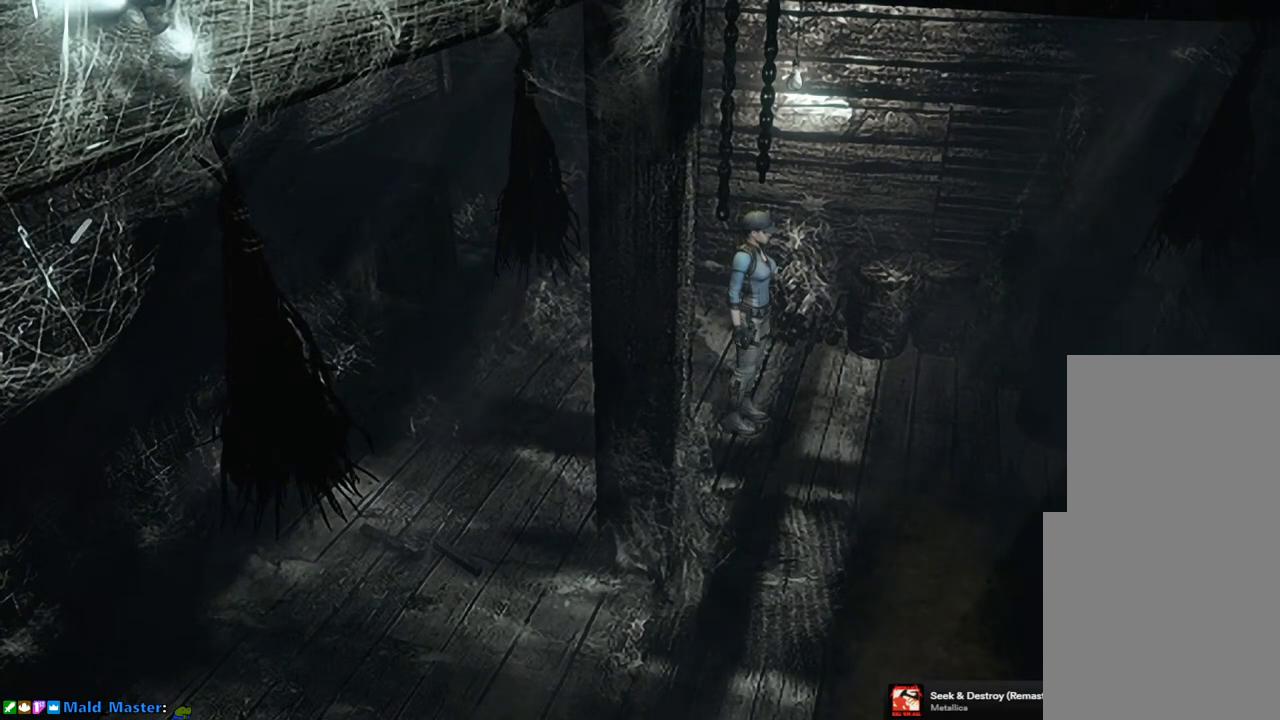
{"buttons": [], "left_stick": "center", "right_stick": "center", "events": []}
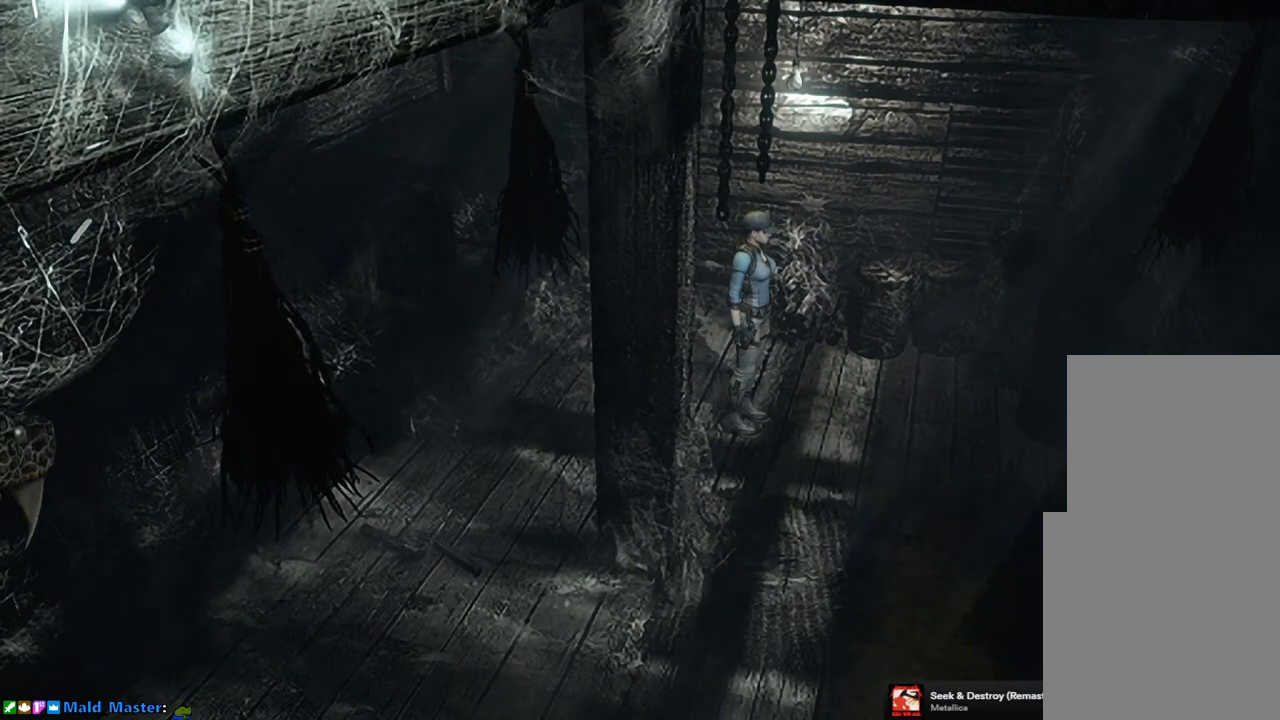
{"buttons": [], "left_stick": "center", "right_stick": "center", "events": []}
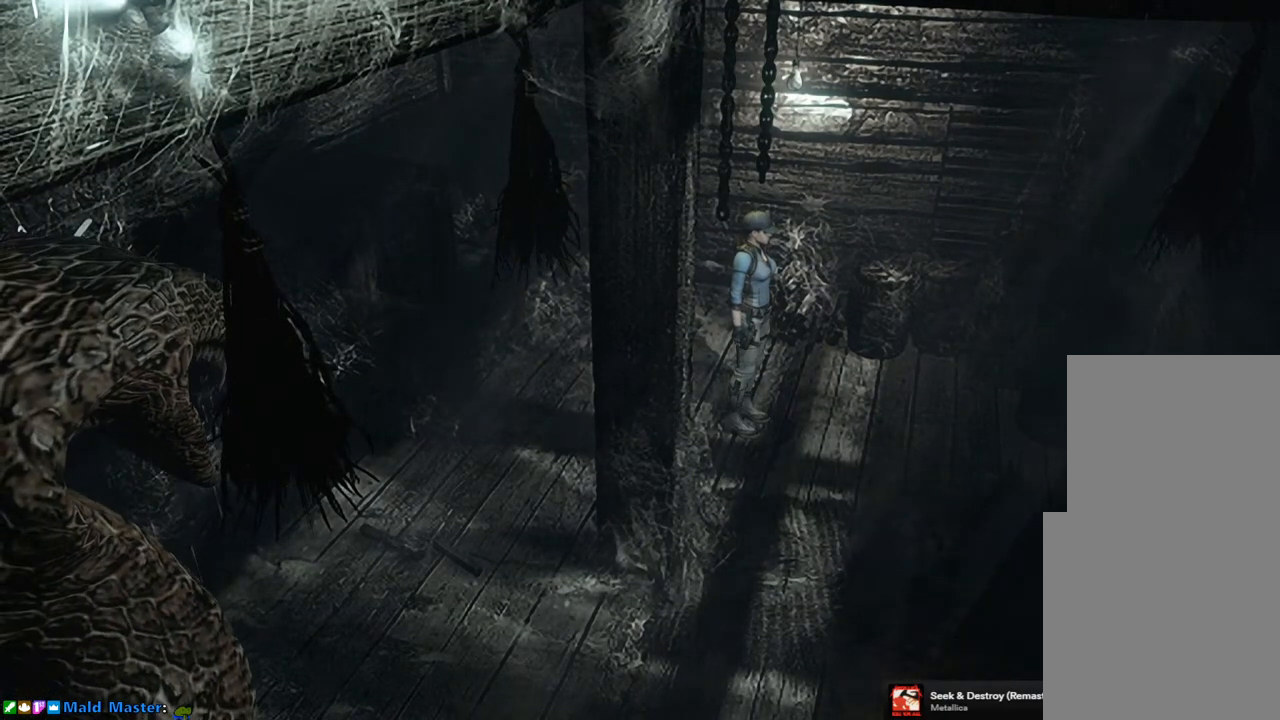
{"buttons": [], "left_stick": "center", "right_stick": "center", "events": []}
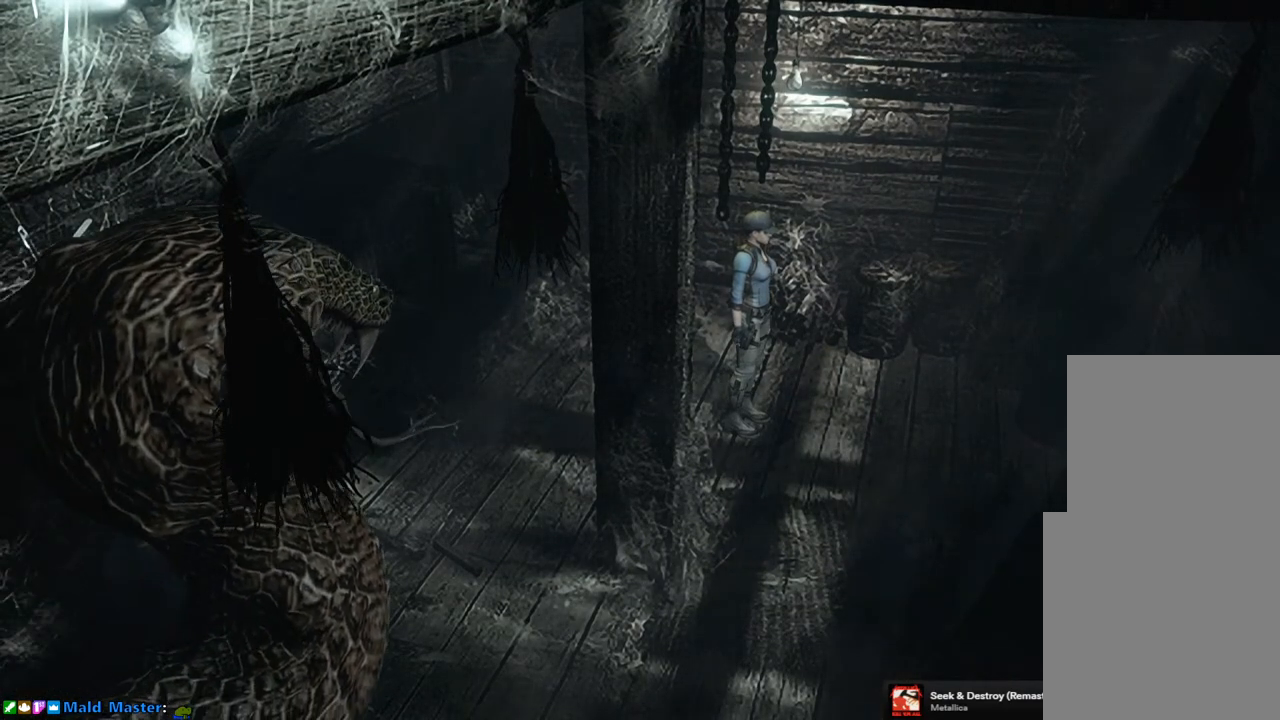
{"buttons": [], "left_stick": "center", "right_stick": "center", "events": []}
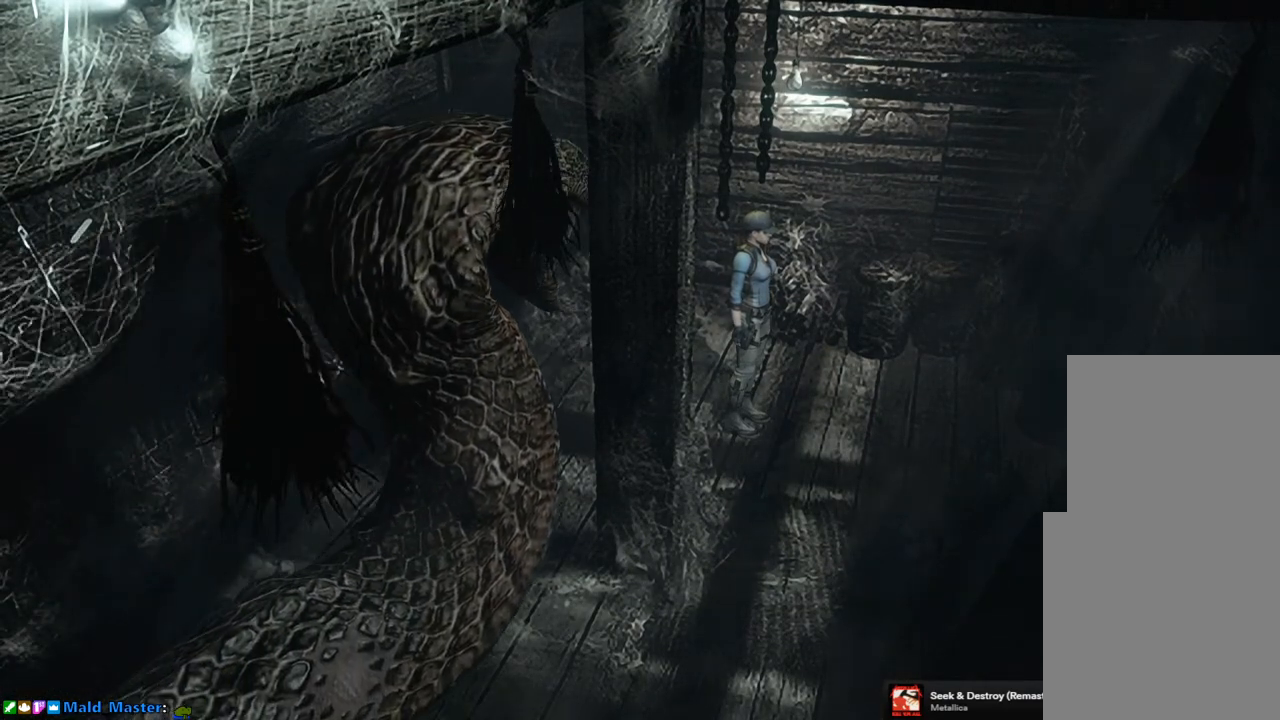
{"buttons": [], "left_stick": "down", "right_stick": "center", "events": [[67, "left_stick", "down-right"], [450, "left_stick", "down"]]}
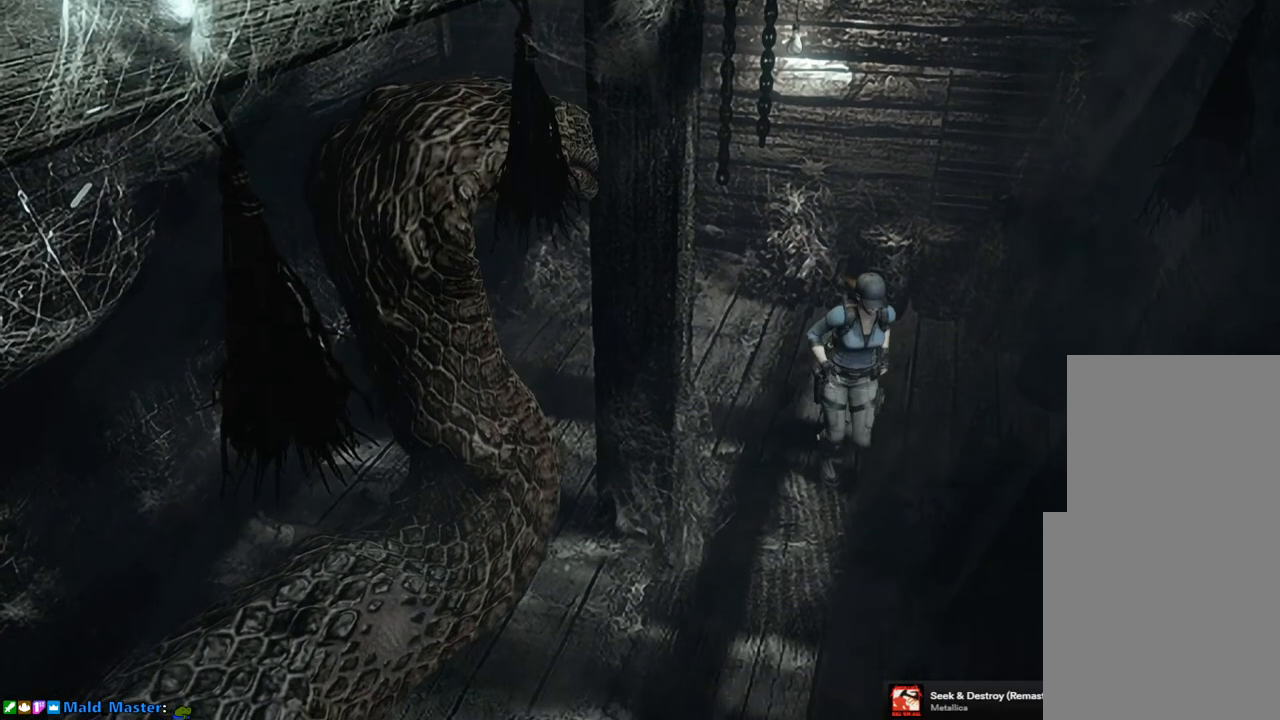
{"buttons": [], "left_stick": "down", "right_stick": "center", "events": []}
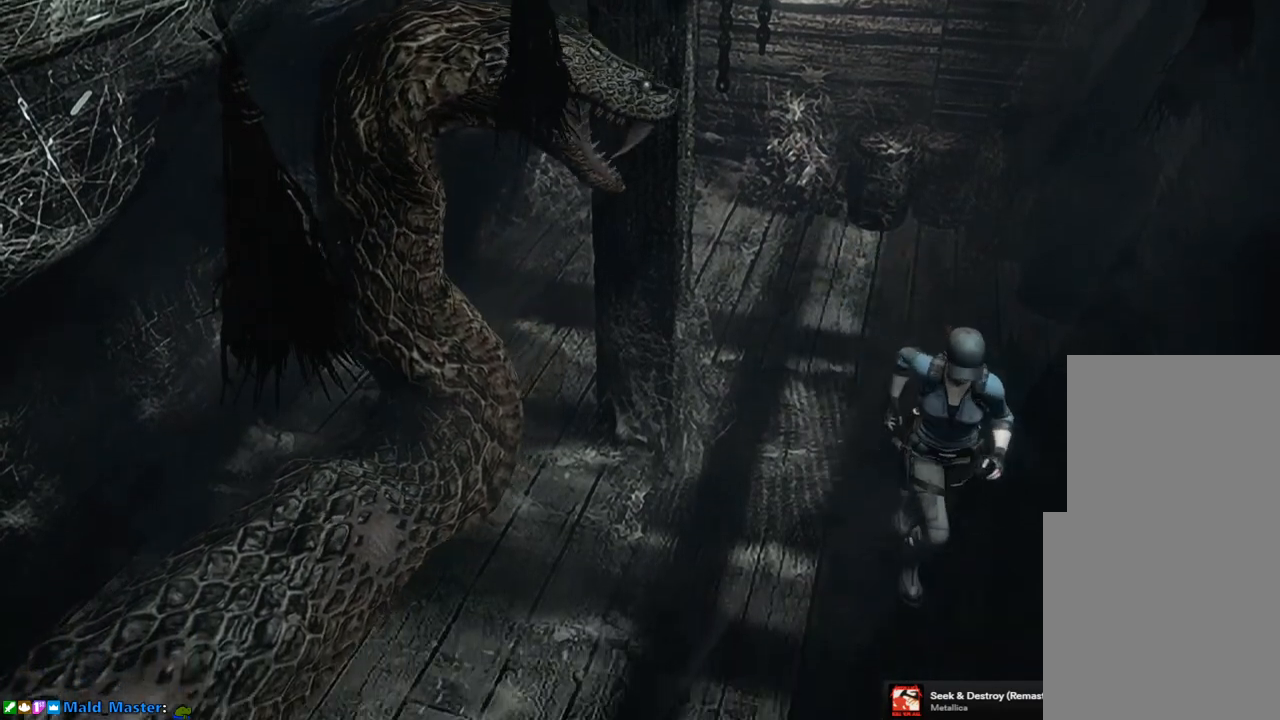
{"buttons": [], "left_stick": "down", "right_stick": "center", "events": []}
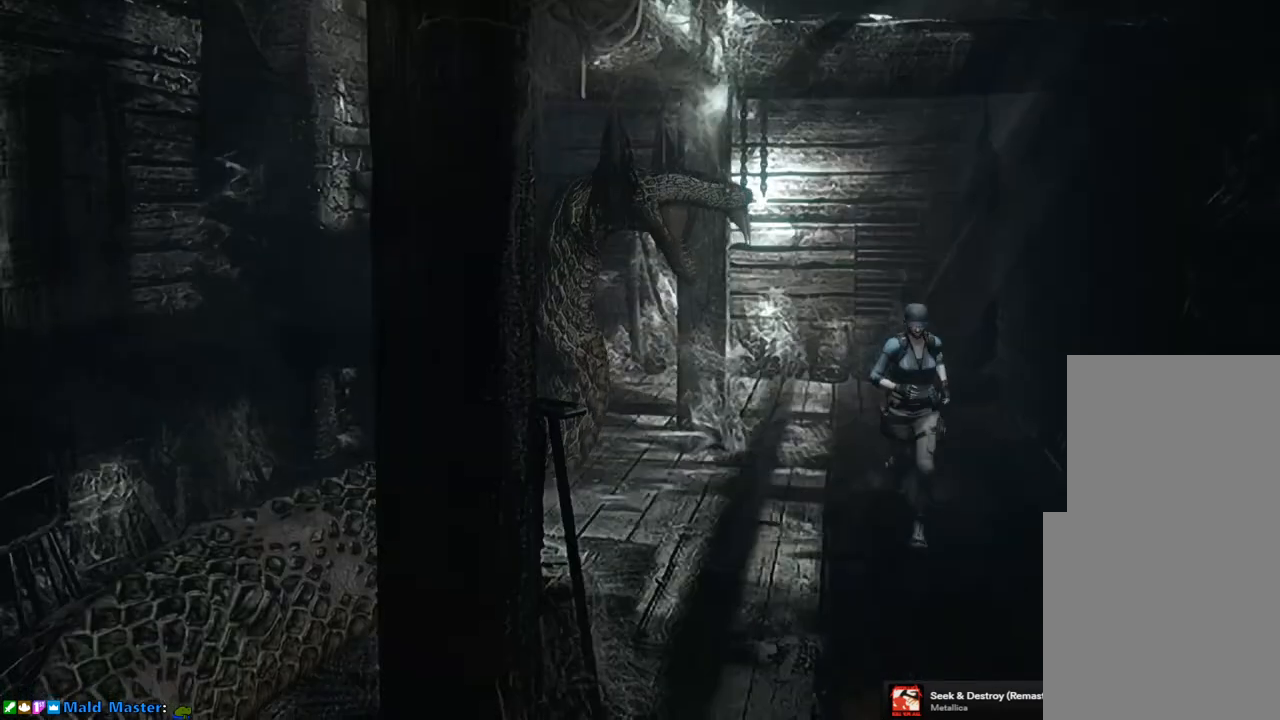
{"buttons": [], "left_stick": "down", "right_stick": "center", "events": []}
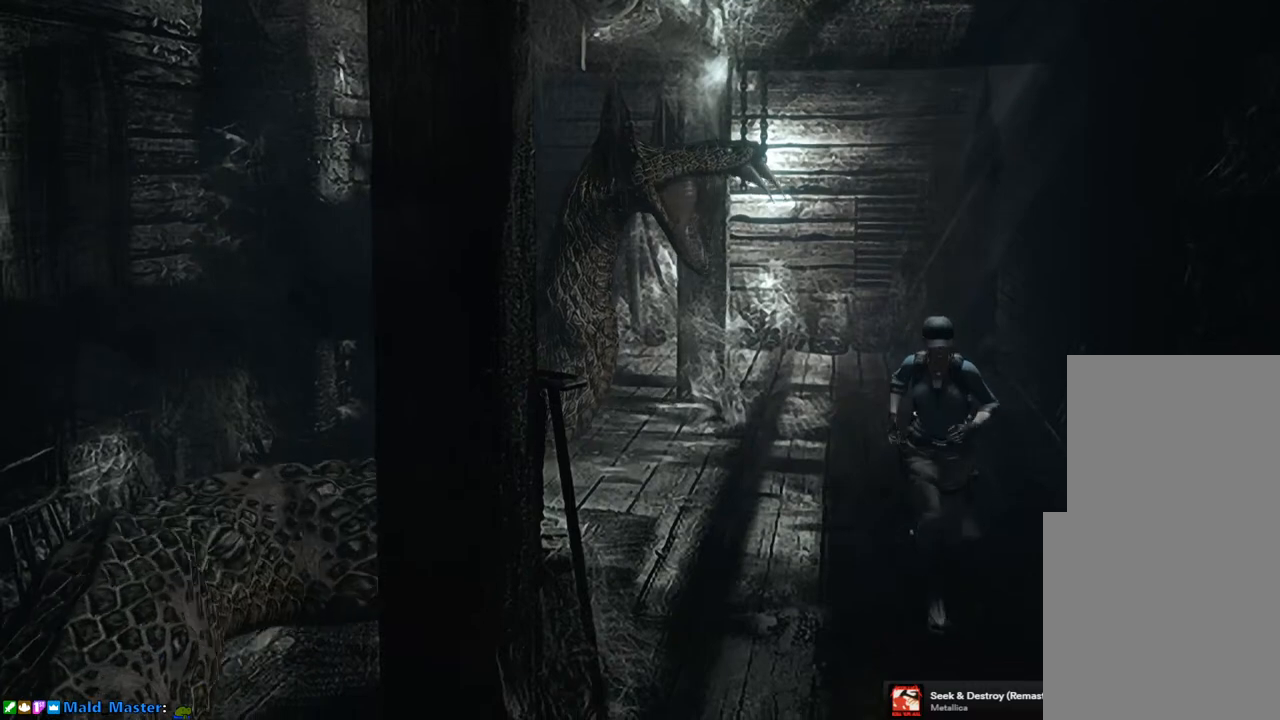
{"buttons": [], "left_stick": "down", "right_stick": "center", "events": []}
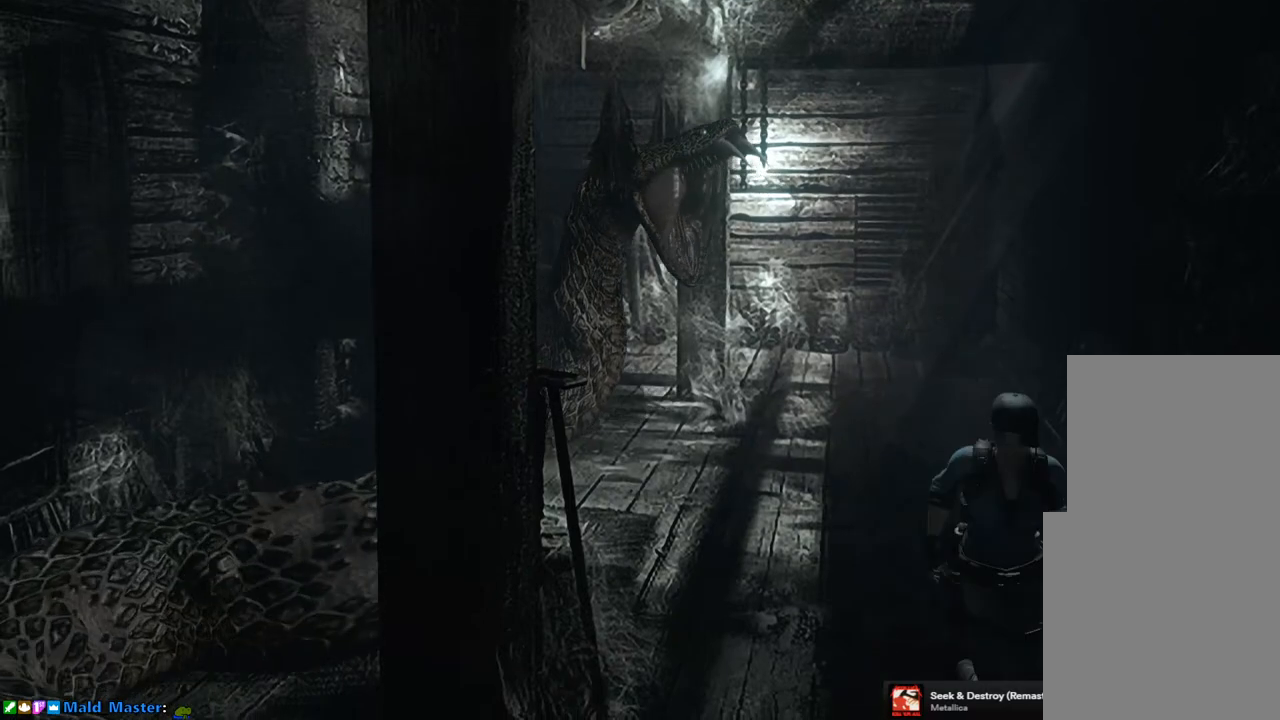
{"buttons": [], "left_stick": "down-right", "right_stick": "center", "events": [[500, "left_stick", "down-right"]]}
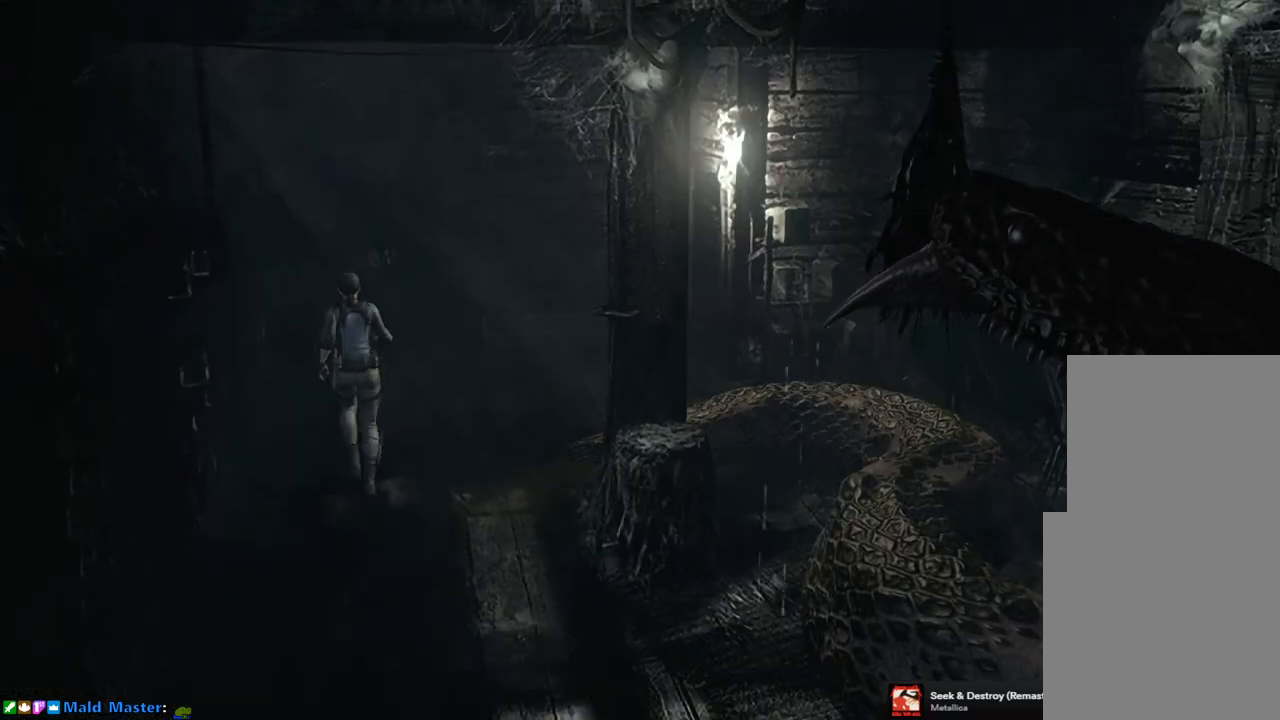
{"buttons": [], "left_stick": "up-right", "right_stick": "center", "events": [[17, "left_stick", "down"], [33, "left_stick", "up-right"]]}
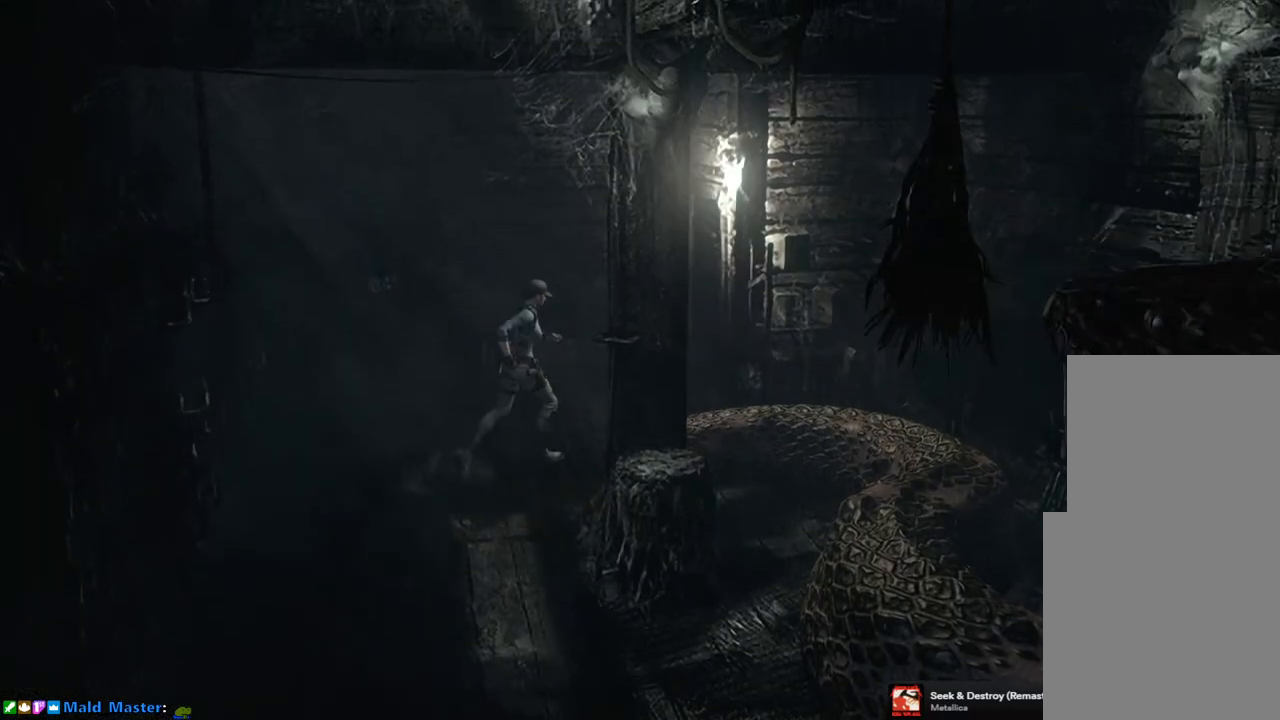
{"buttons": [], "left_stick": "up-right", "right_stick": "center", "events": []}
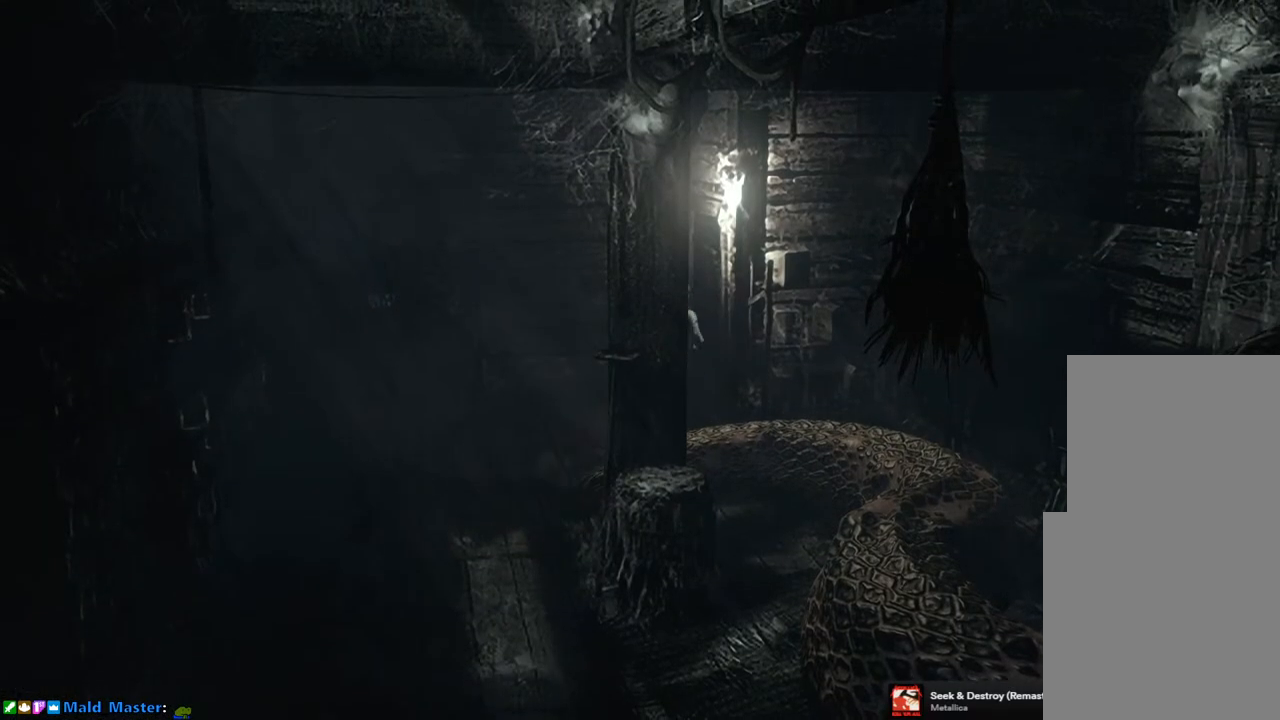
{"buttons": ["CROSS"], "left_stick": "up-right", "right_stick": "center", "events": [[350, "CROSS", "down"]]}